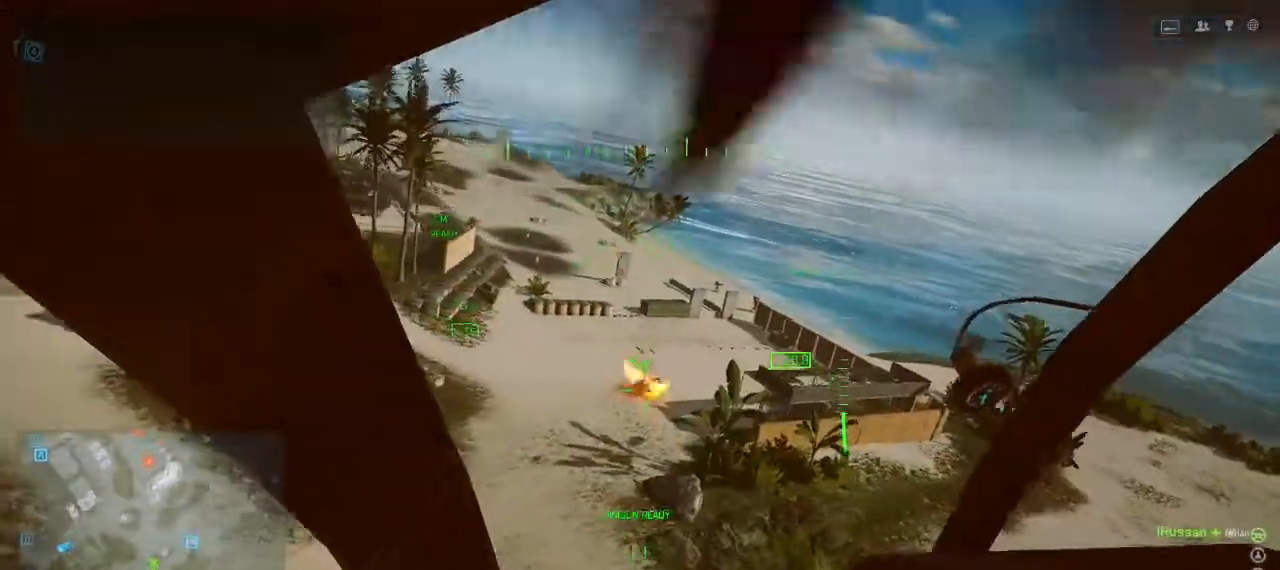
Gameplay with keyboard and mouse; each line is a JSON object with the keys held at the frame after it. "events" lists presses ("down") and releases ("up") of "1", "2", "3", "4", "5", "a", "alt", "c", "caps_lock", "ctrl", "d", "e", "f", "g", "q", "r", "s", "shift", "space", "t", "tab", "v", "w", "x" and "z" between this image and that frame as [ms after this image, input, new state], when the widget could be followed in between. No other keys are recorded. Mouse buttons are not recorded. Not read: mouse_move.
{"keys": ["a"], "events": [[433, "a", "down"]]}
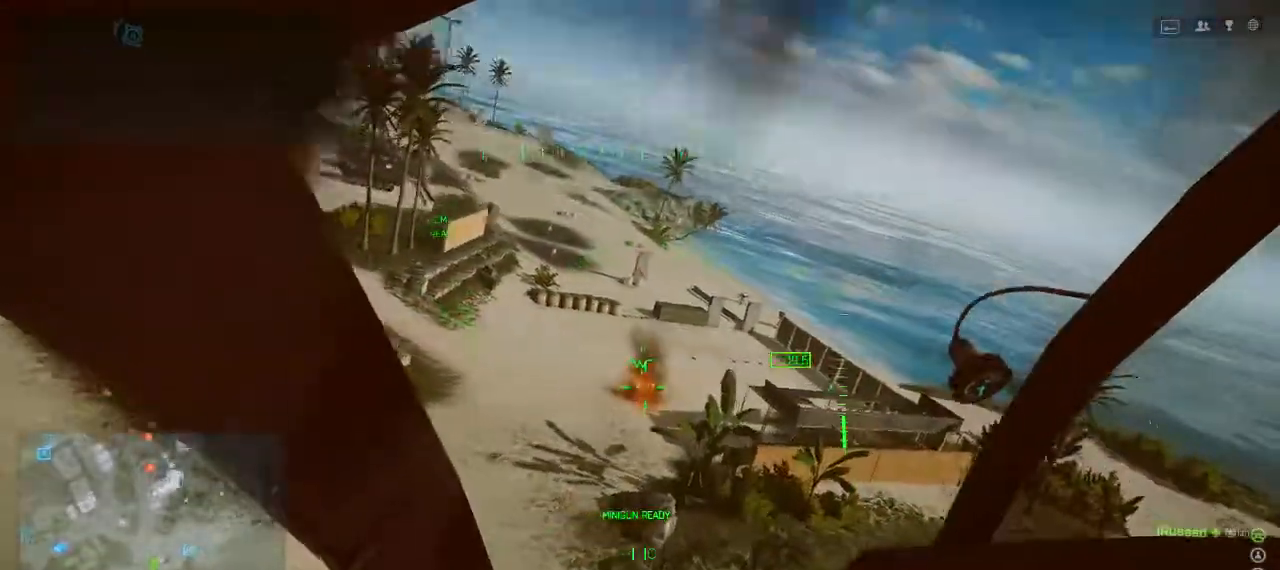
{"keys": [], "events": [[67, "a", "up"]]}
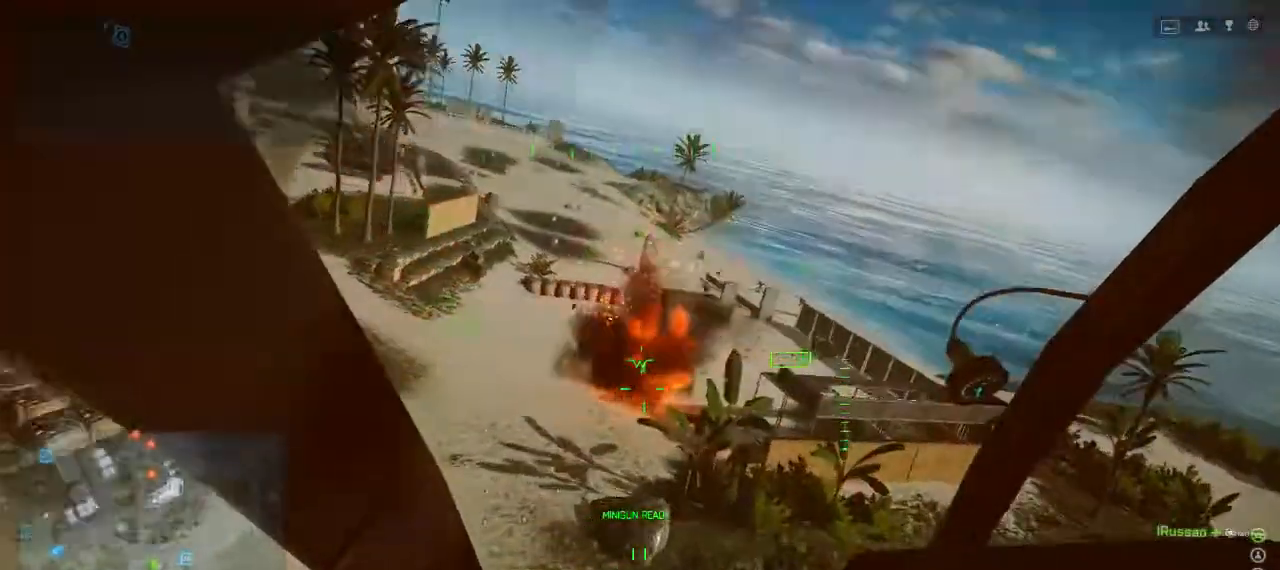
{"keys": [], "events": []}
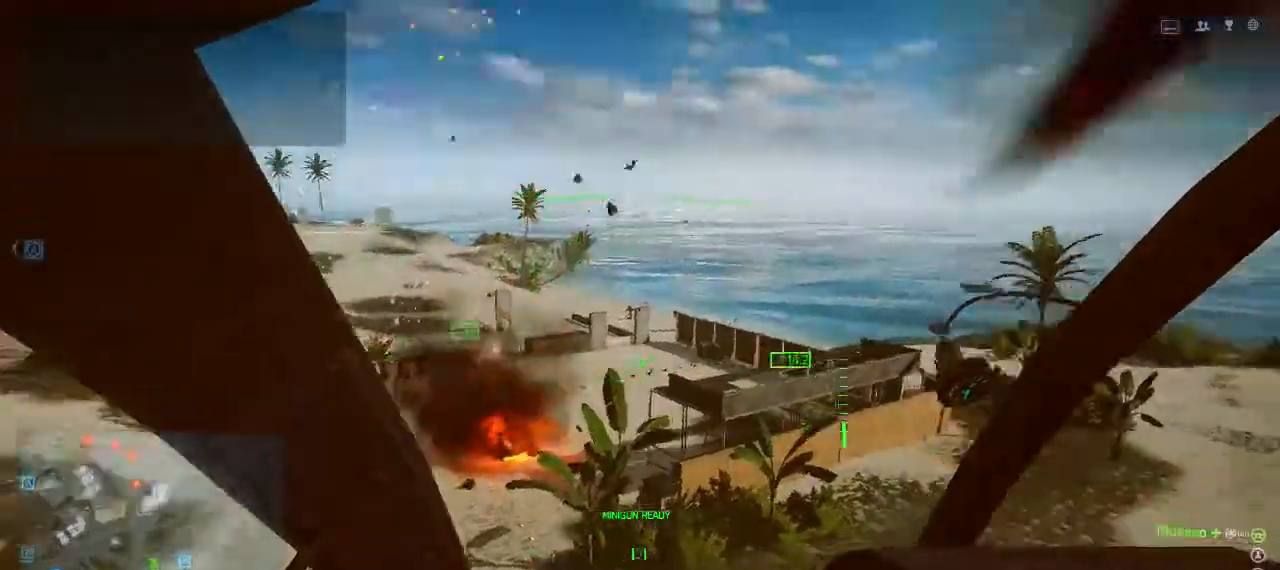
{"keys": ["a", "w"], "events": [[100, "a", "down"], [200, "w", "down"]]}
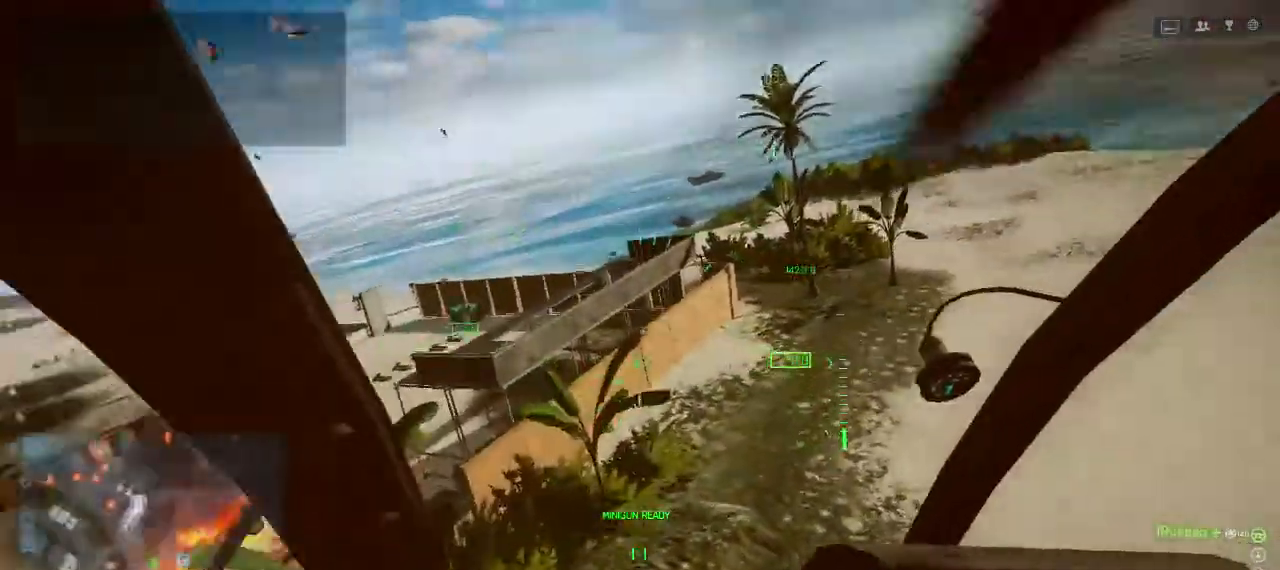
{"keys": ["w"], "events": [[167, "a", "up"]]}
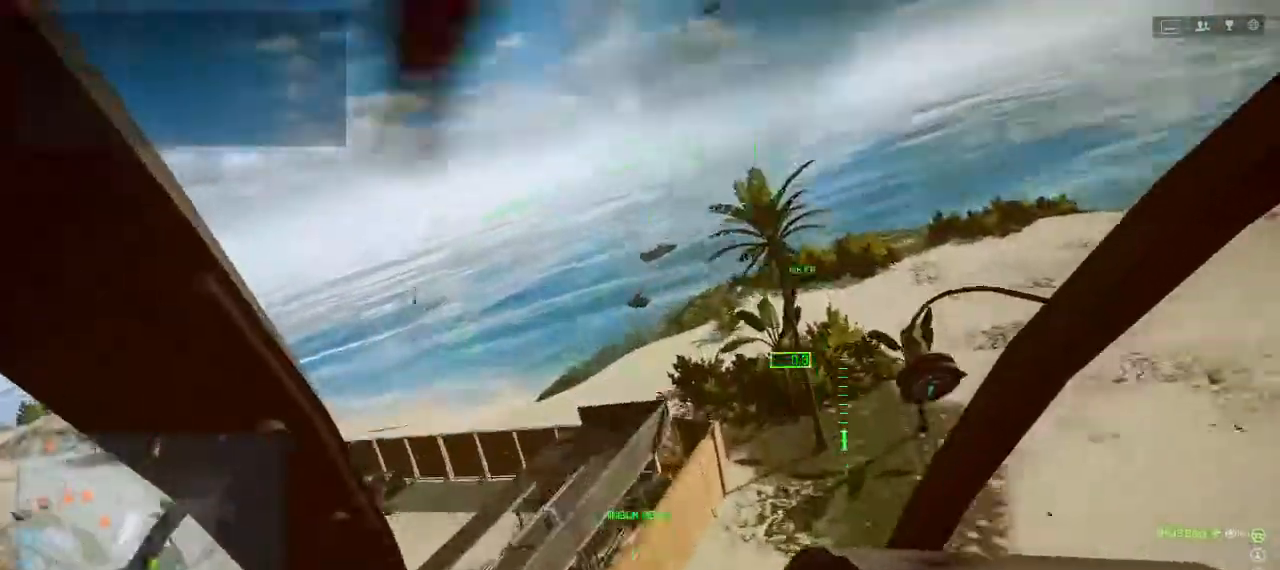
{"keys": [], "events": [[133, "w", "up"]]}
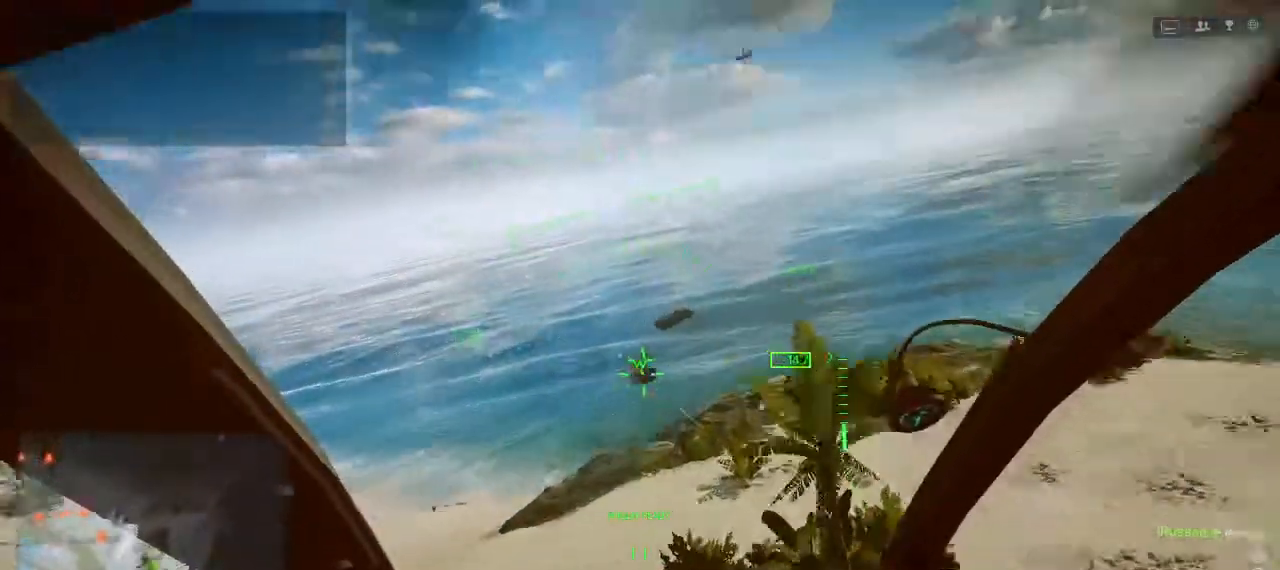
{"keys": [], "events": []}
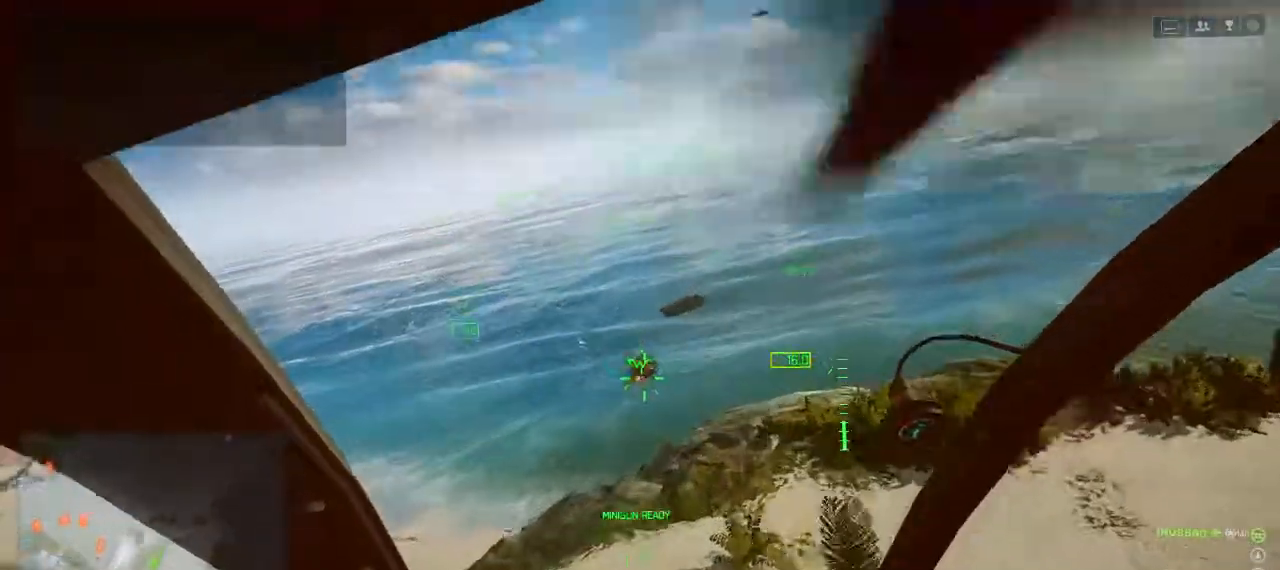
{"keys": [], "events": [[33, "w", "down"], [167, "a", "down"], [267, "w", "up"], [433, "a", "up"]]}
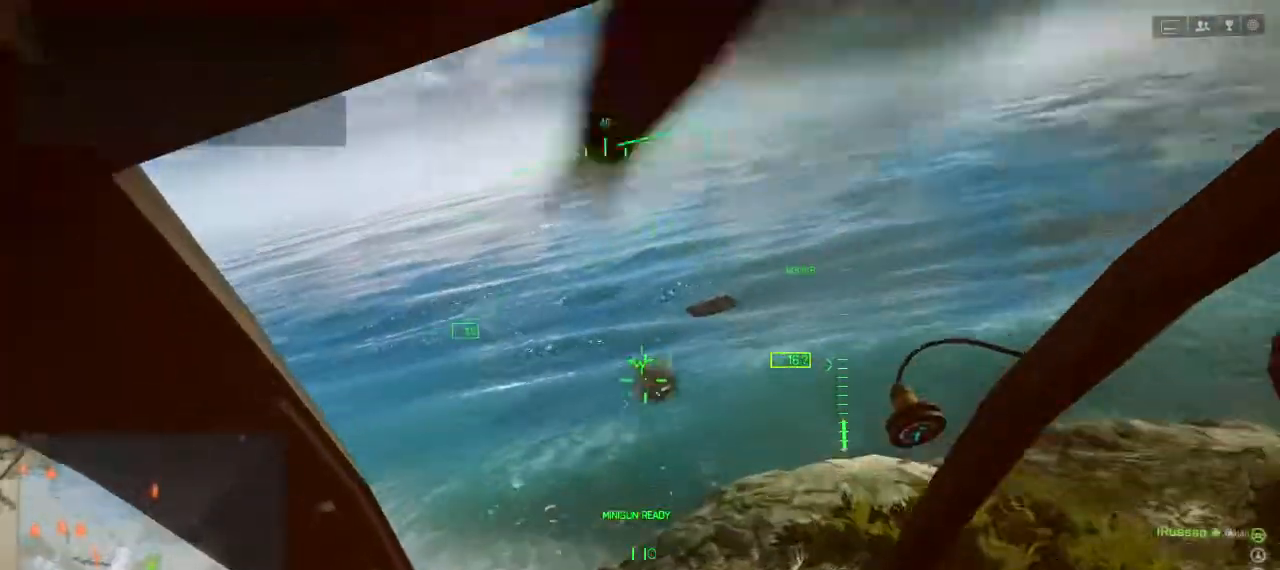
{"keys": [], "events": []}
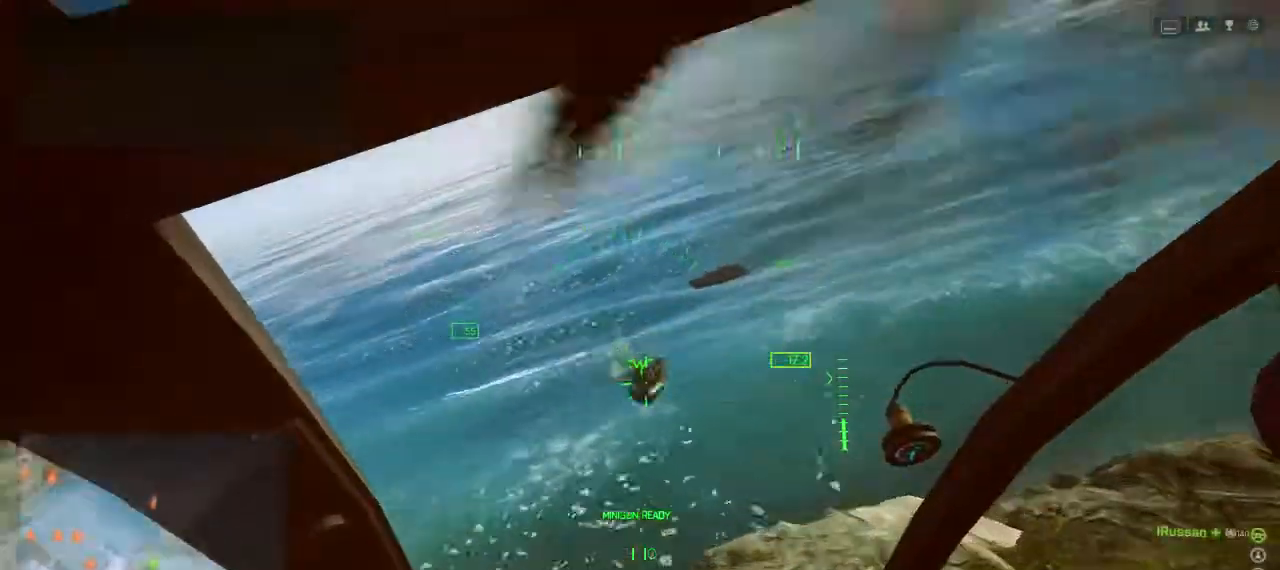
{"keys": [], "events": [[67, "a", "down"], [67, "w", "down"], [133, "w", "up"], [300, "a", "up"]]}
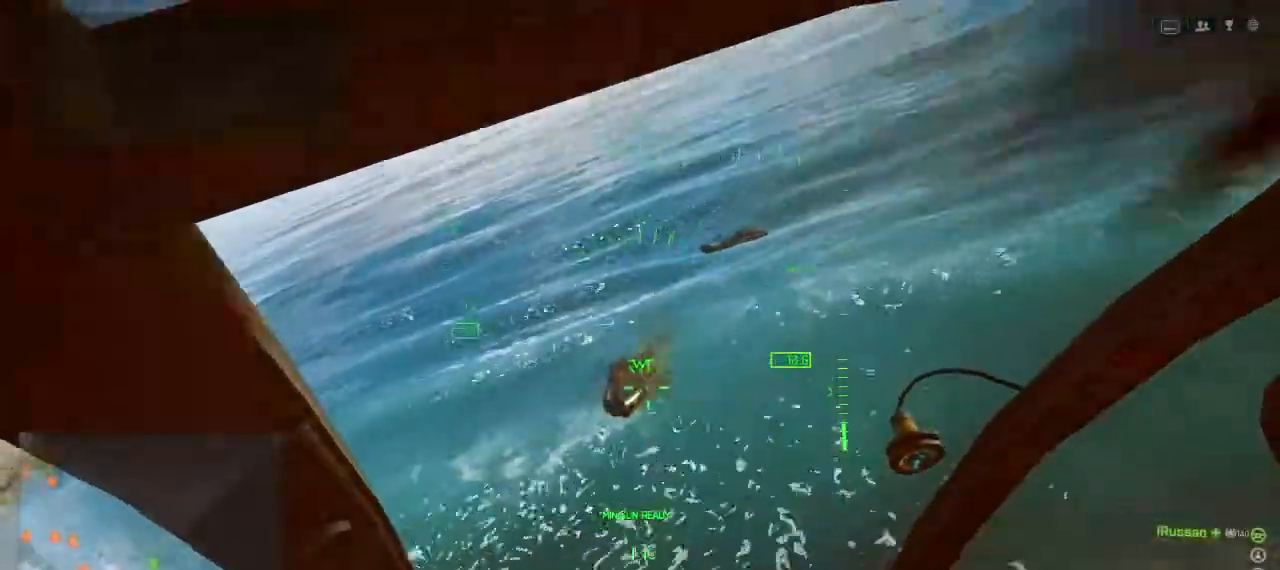
{"keys": [], "events": [[67, "a", "down"], [267, "a", "up"]]}
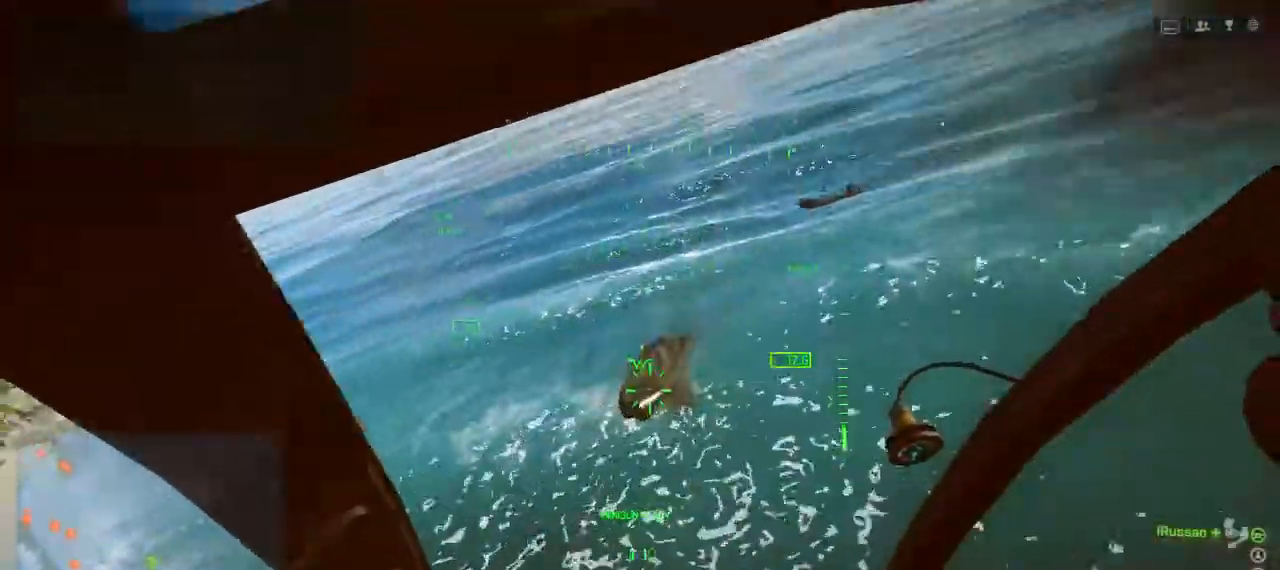
{"keys": ["a", "w"], "events": [[167, "a", "down"], [400, "w", "down"]]}
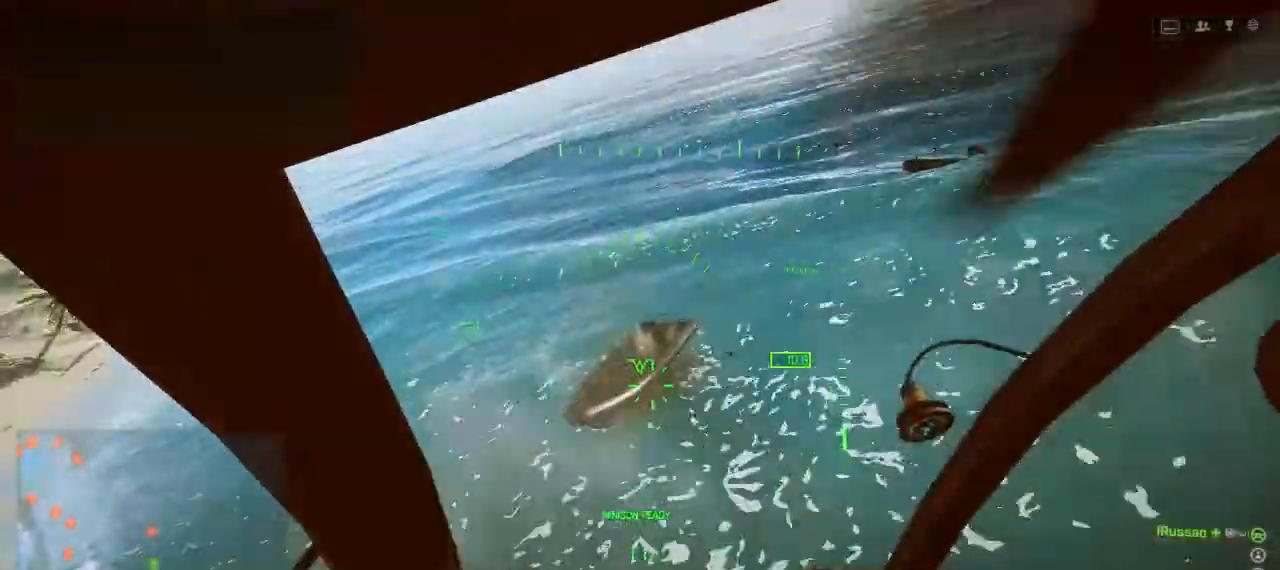
{"keys": ["a", "w"], "events": [[67, "a", "up"], [67, "w", "up"], [367, "w", "down"], [467, "a", "down"]]}
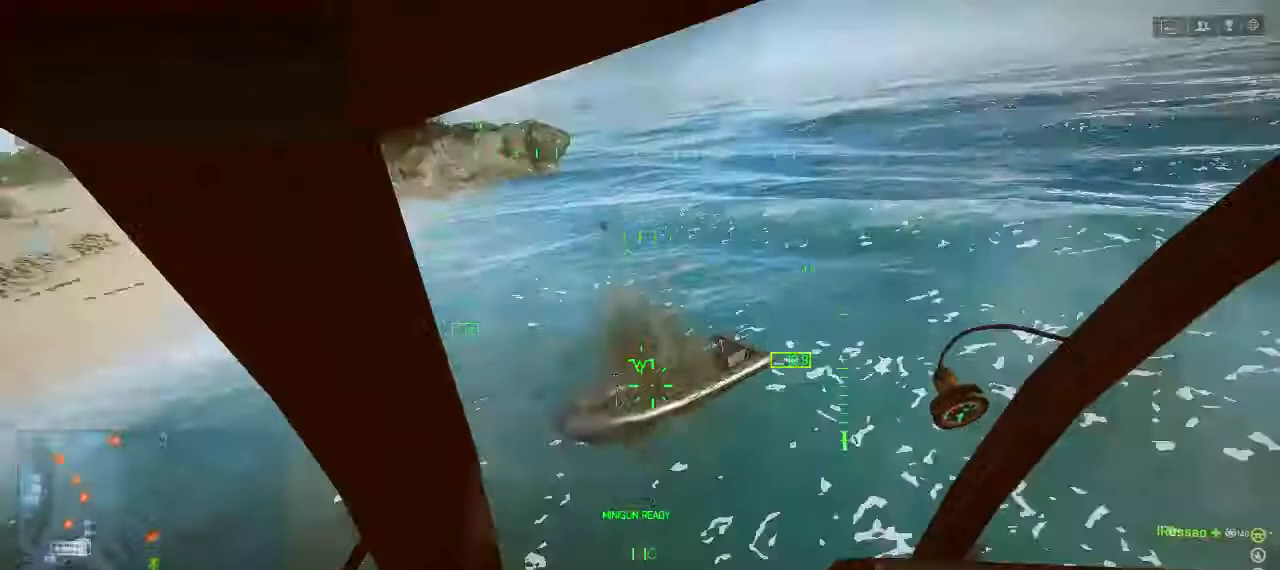
{"keys": ["ctrl"], "events": [[33, "a", "up"], [67, "w", "up"], [200, "ctrl", "down"]]}
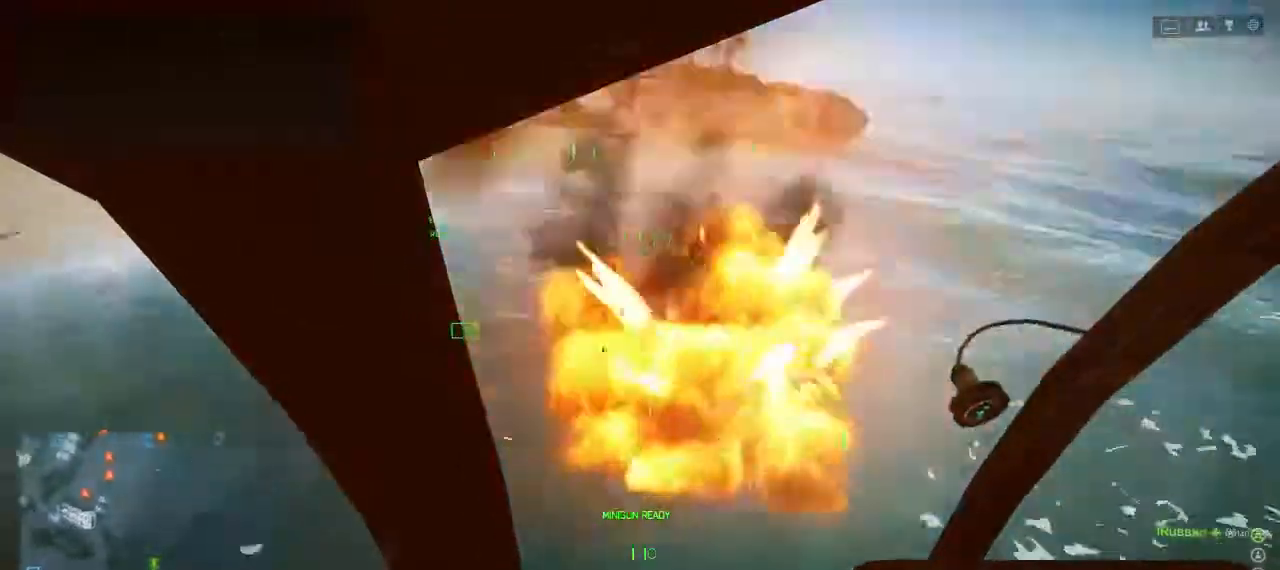
{"keys": ["w"], "events": [[267, "ctrl", "up"], [367, "w", "down"]]}
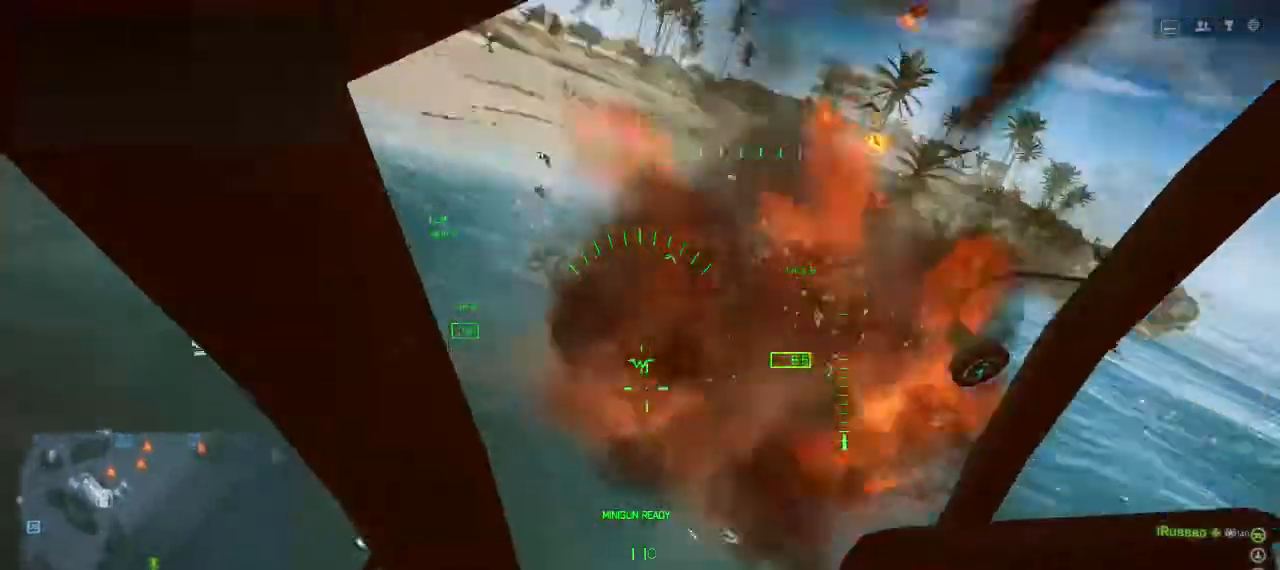
{"keys": ["w"], "events": [[33, "a", "down"], [200, "a", "up"]]}
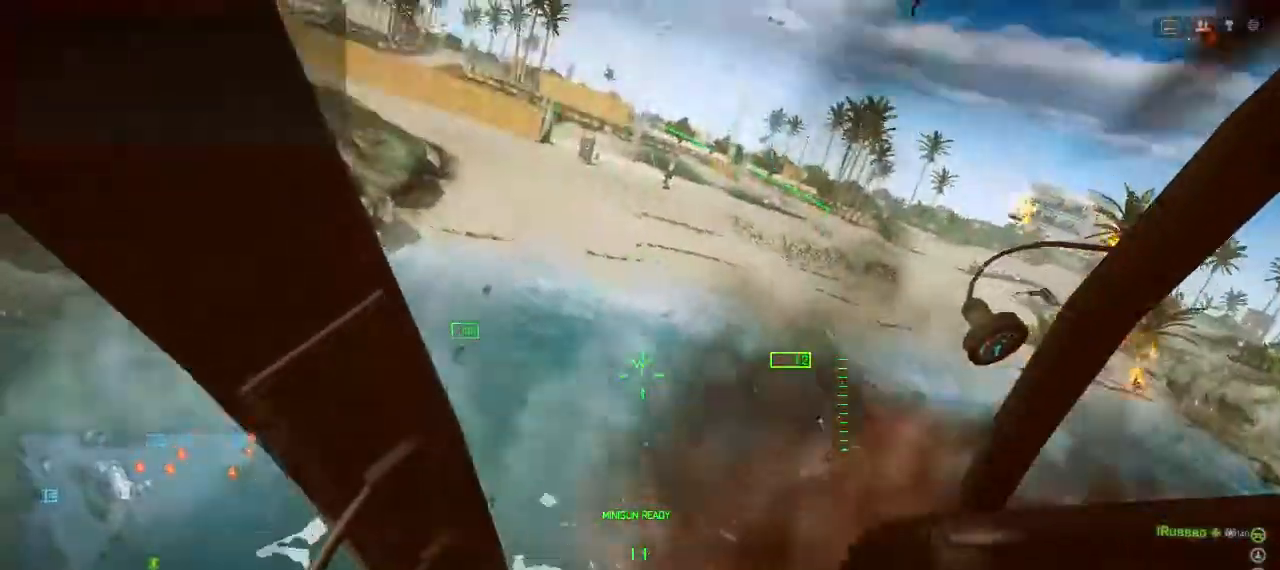
{"keys": [], "events": [[200, "w", "up"]]}
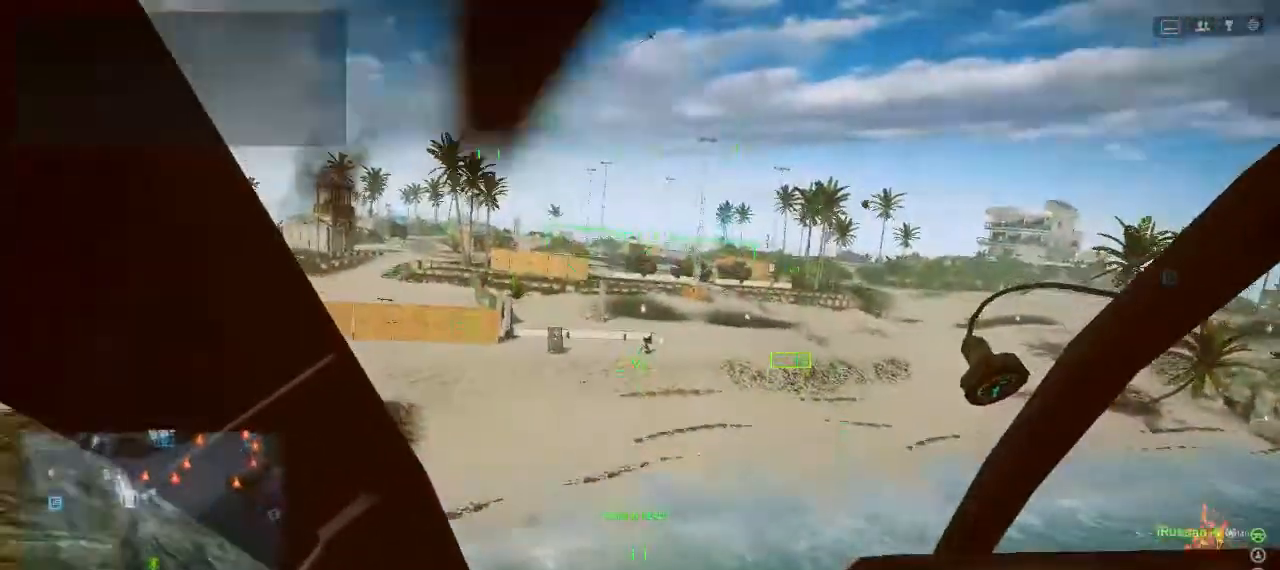
{"keys": [], "events": []}
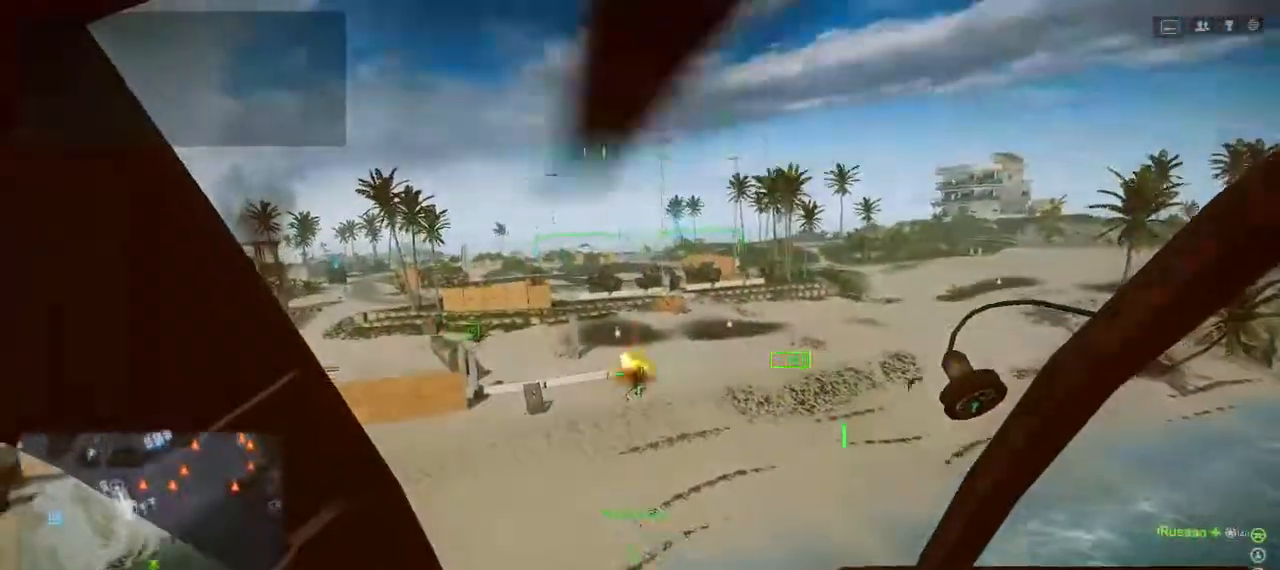
{"keys": [], "events": []}
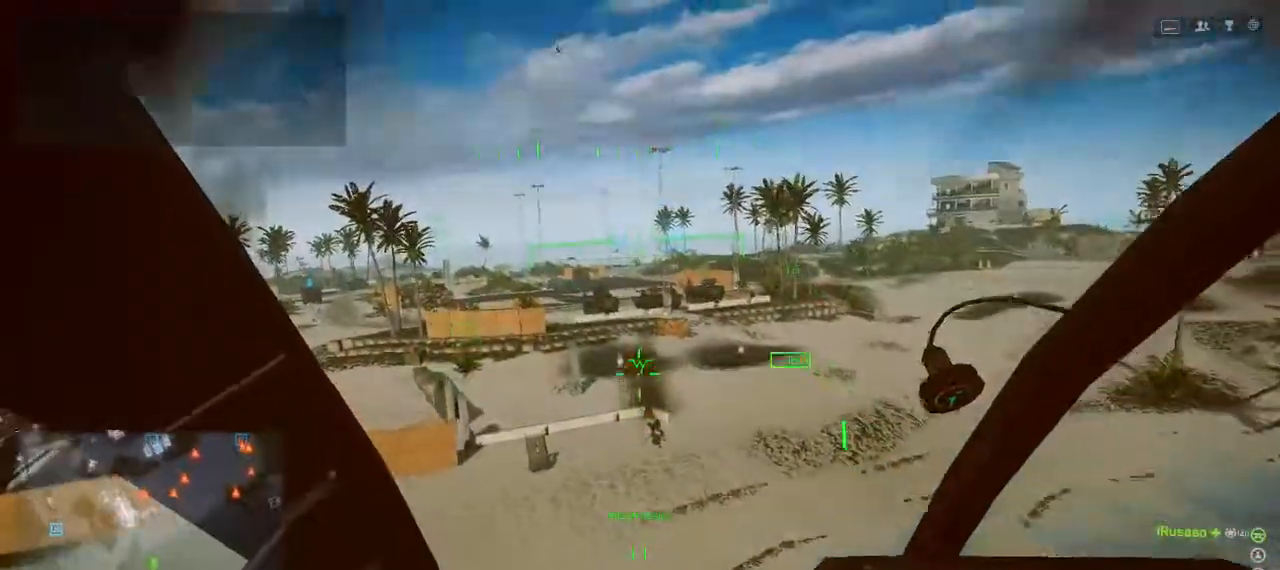
{"keys": [], "events": []}
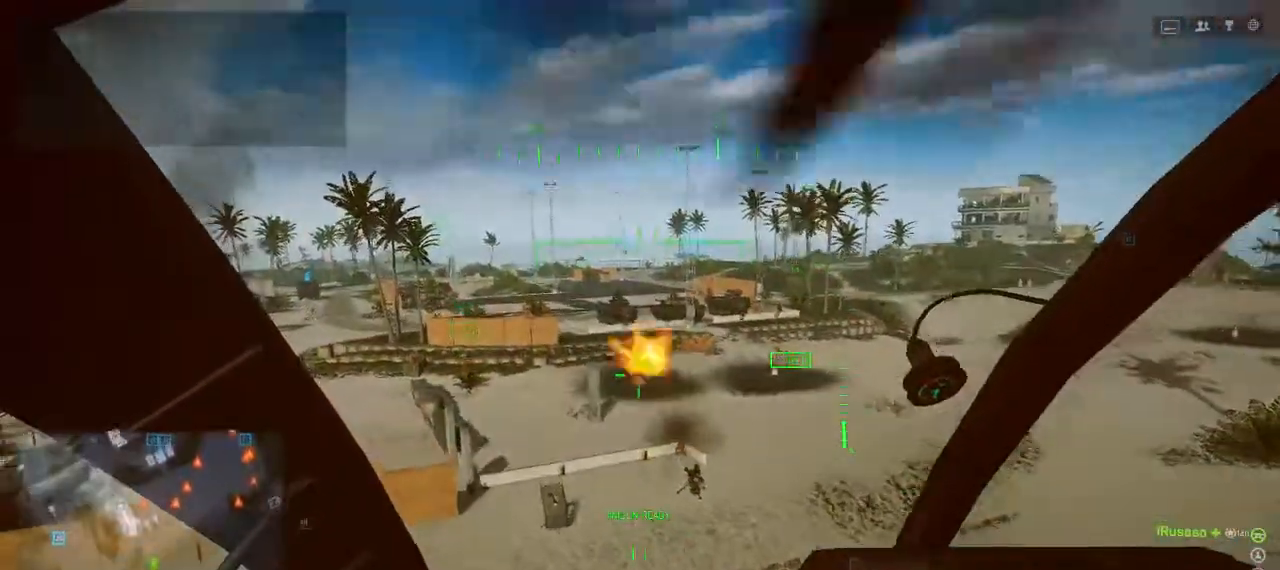
{"keys": [], "events": []}
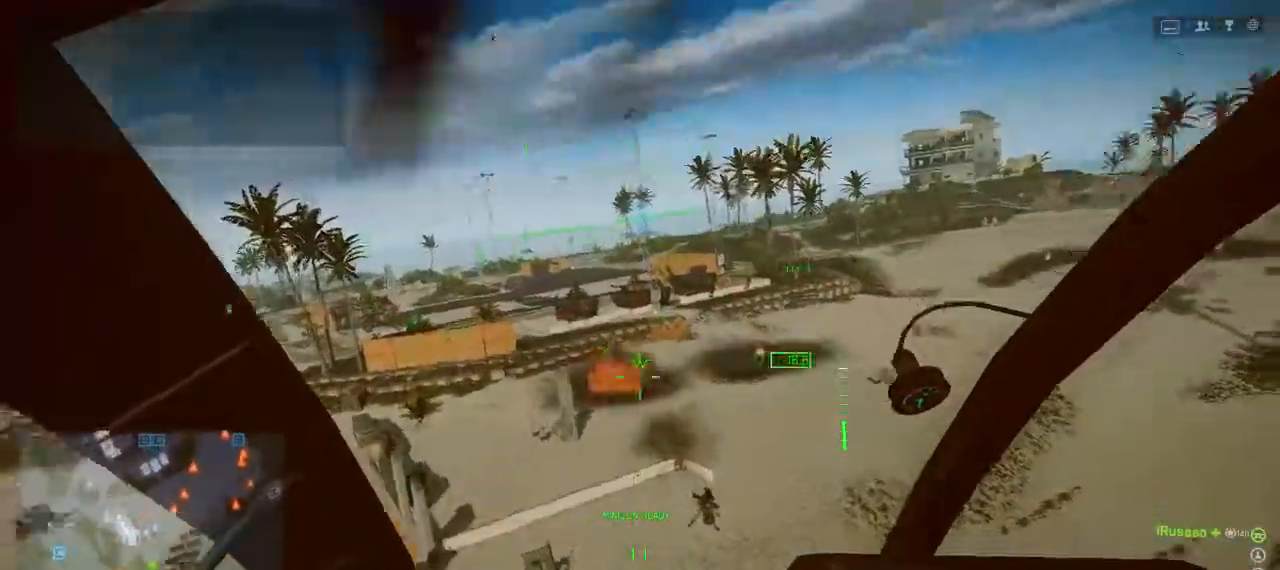
{"keys": [], "events": []}
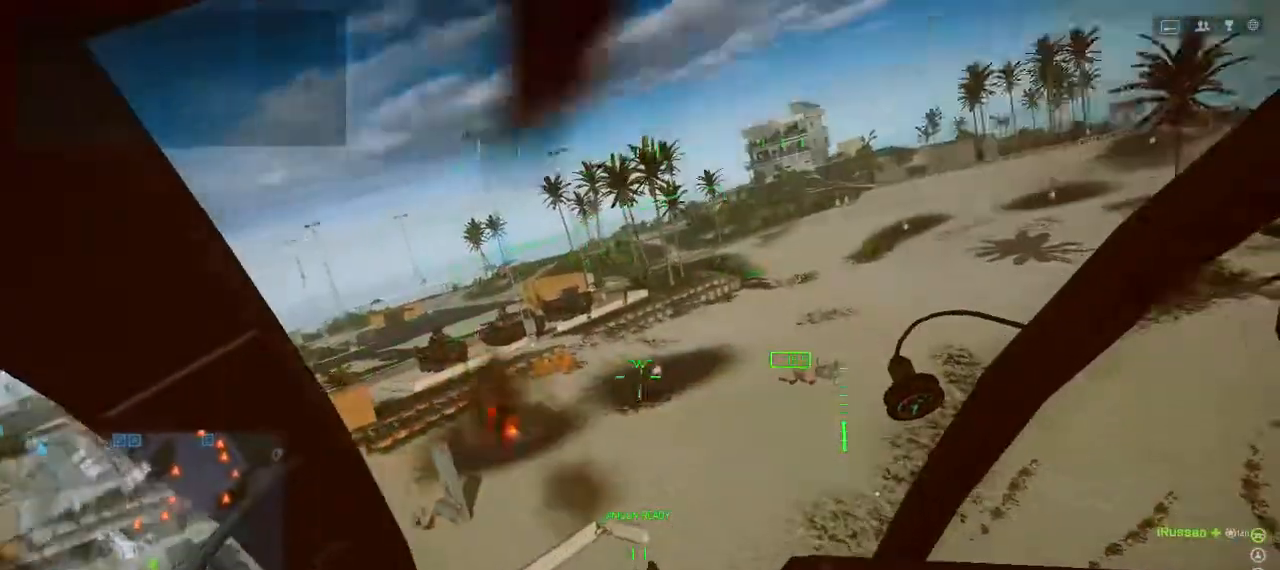
{"keys": [], "events": []}
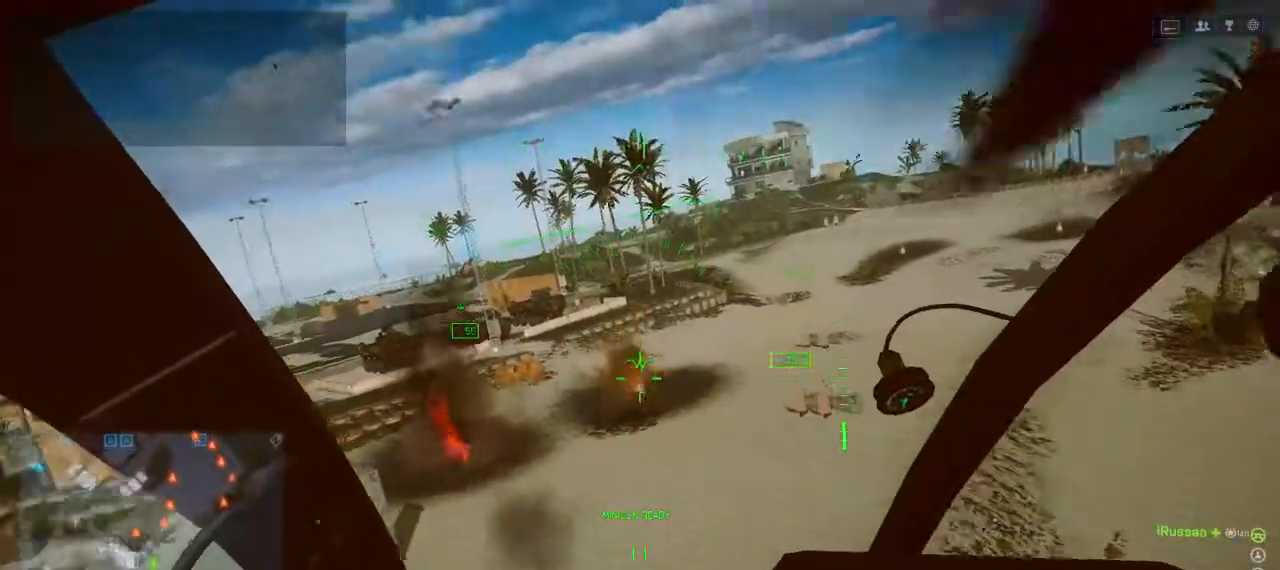
{"keys": ["d", "w"], "events": [[267, "w", "down"], [300, "d", "down"]]}
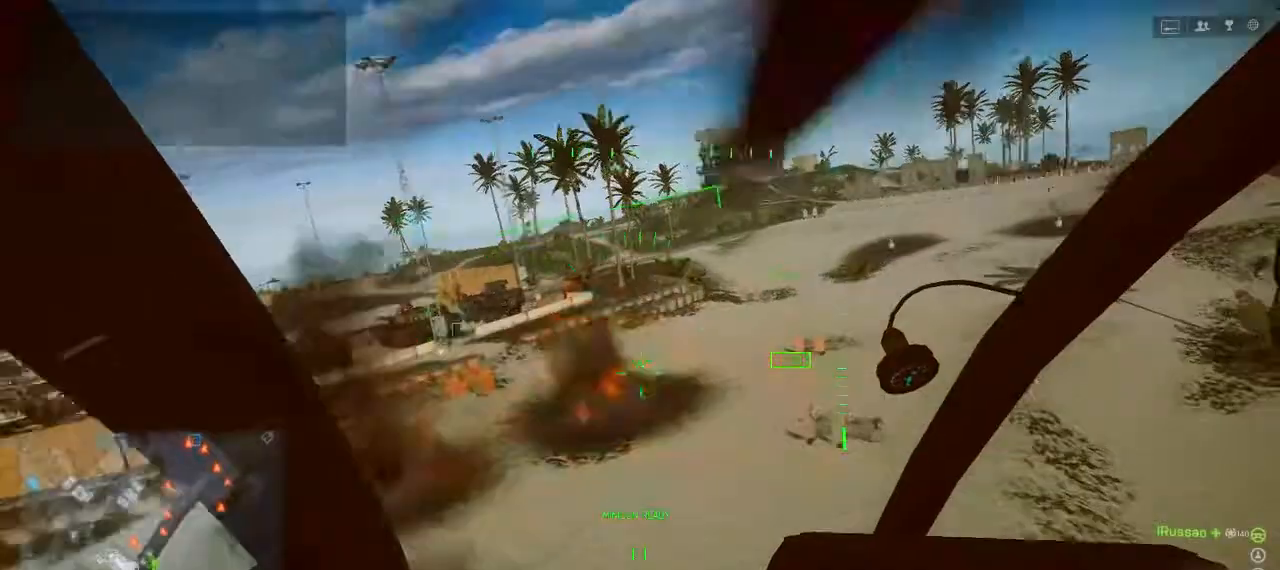
{"keys": [], "events": [[267, "d", "up"], [267, "w", "up"]]}
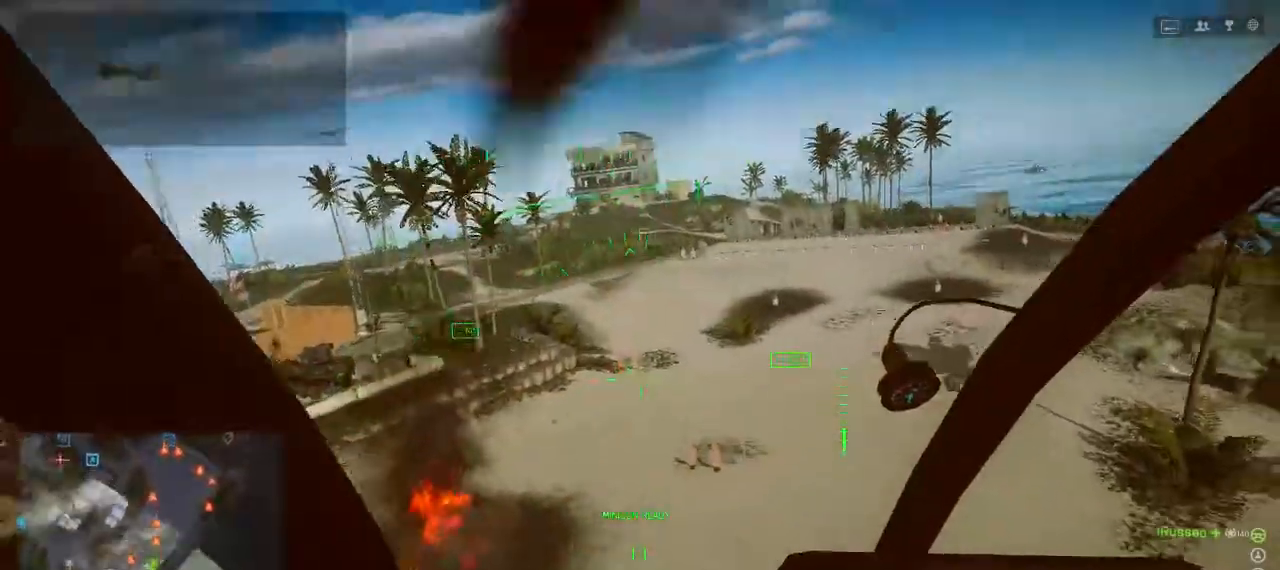
{"keys": [], "events": []}
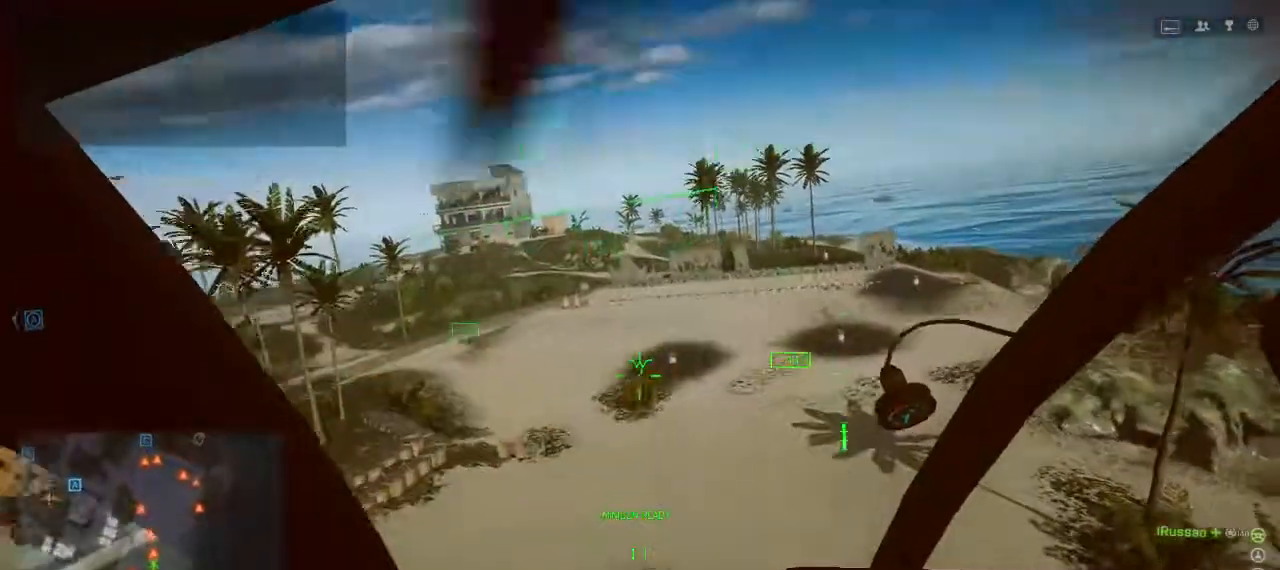
{"keys": [], "events": []}
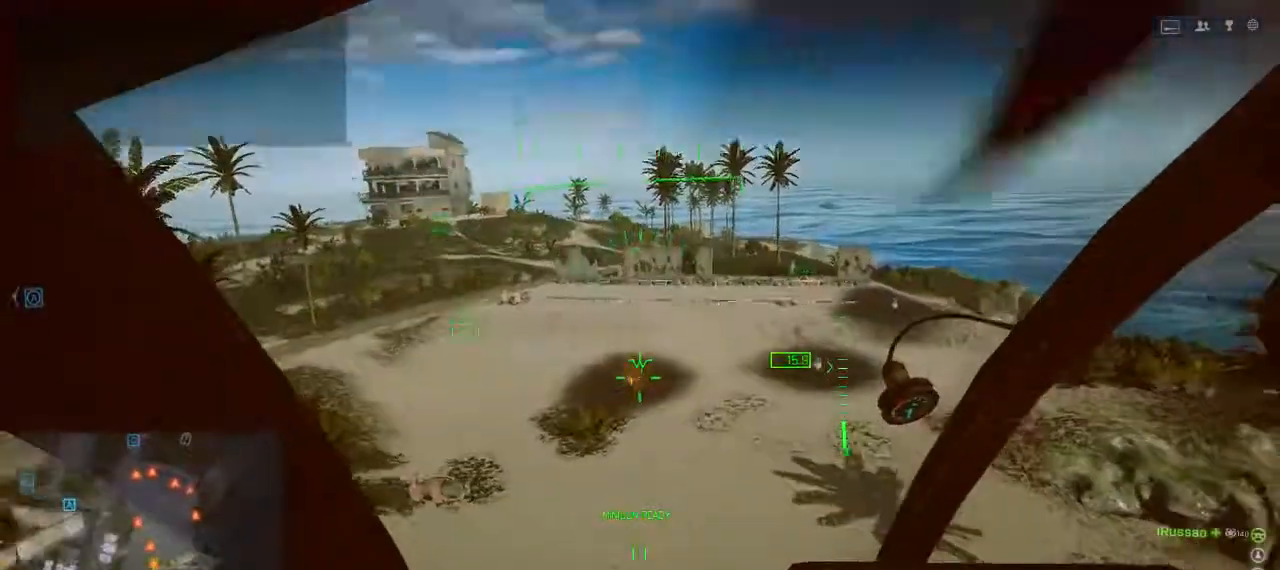
{"keys": [], "events": []}
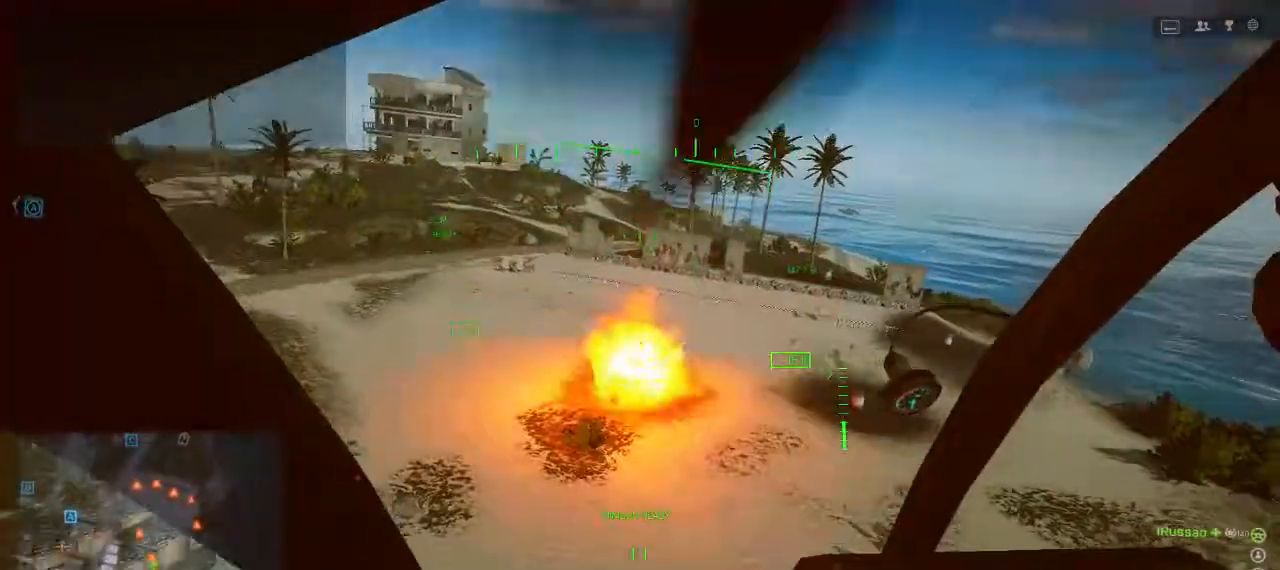
{"keys": ["d"], "events": [[200, "d", "down"]]}